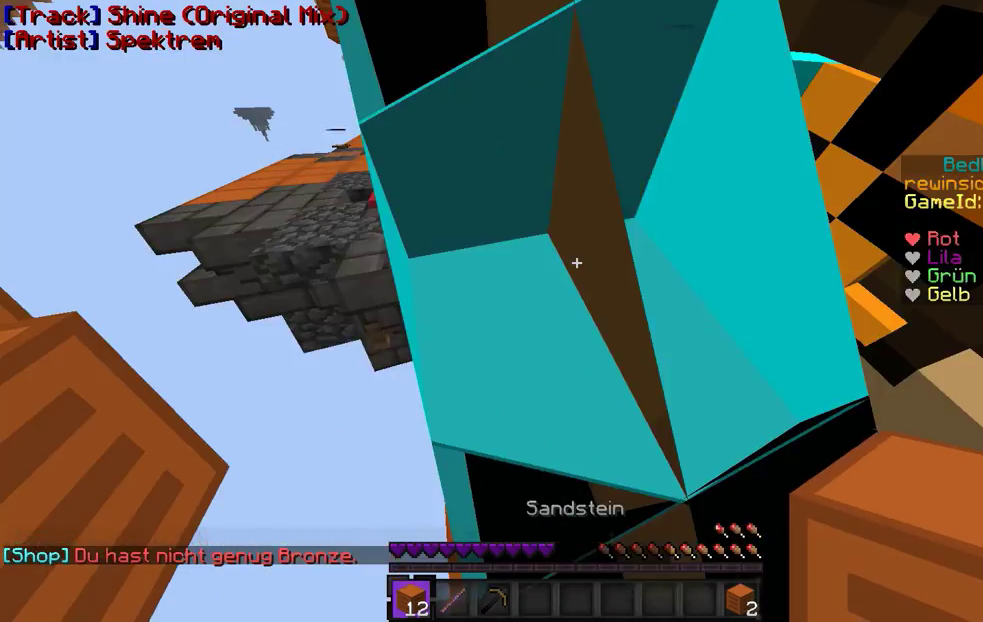
Gameplay with keyboard and mouse; each line is a JSON object with the keys and mouse buttons held at the frame after it. "events" lists presses ("down") and releases ("up") of "a", "d", "s", "w", "mouse_left" and "mouse_right" between this image and that frame as [ms after this image, input, new state], when the widget could be followed in between. "mouse_left", "mouse_right" = the "left", "right" buttons of the "mouse" list. No other keys are recorded. Fast repeated clicks can show as one long hold. Mouse movement is not recorded.
{"keys": ["w"], "mouse": [], "events": [[167, "w", "down"]]}
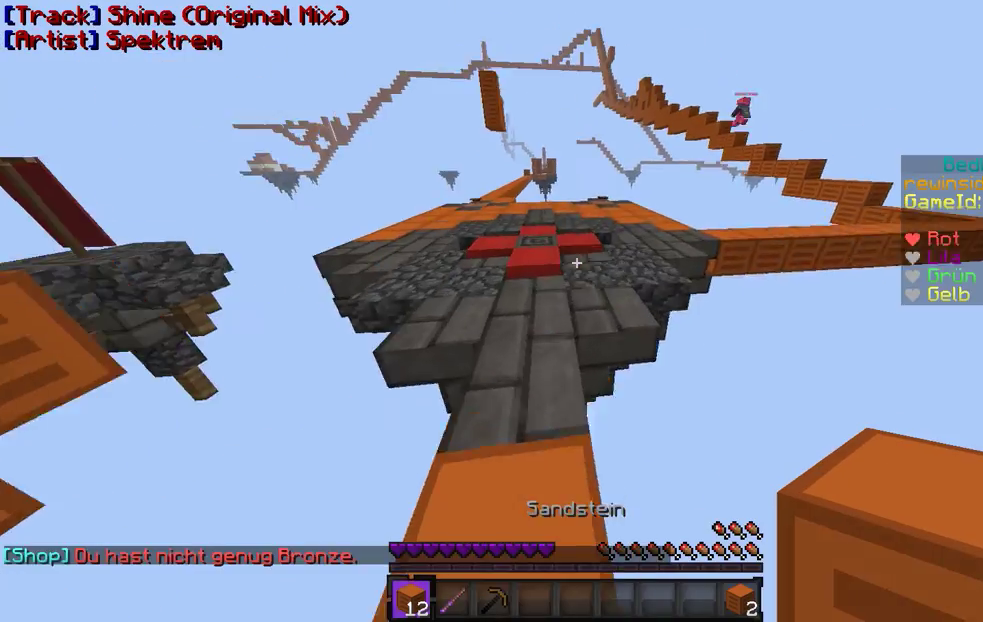
{"keys": ["a", "w"], "mouse": [], "events": [[200, "a", "down"]]}
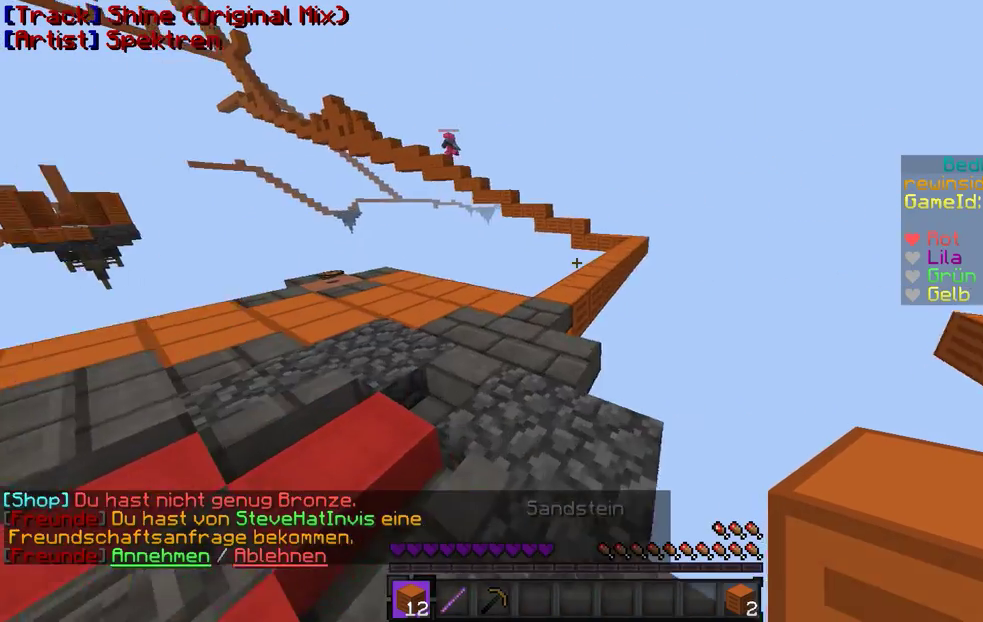
{"keys": ["w"], "mouse": [], "events": [[267, "a", "up"]]}
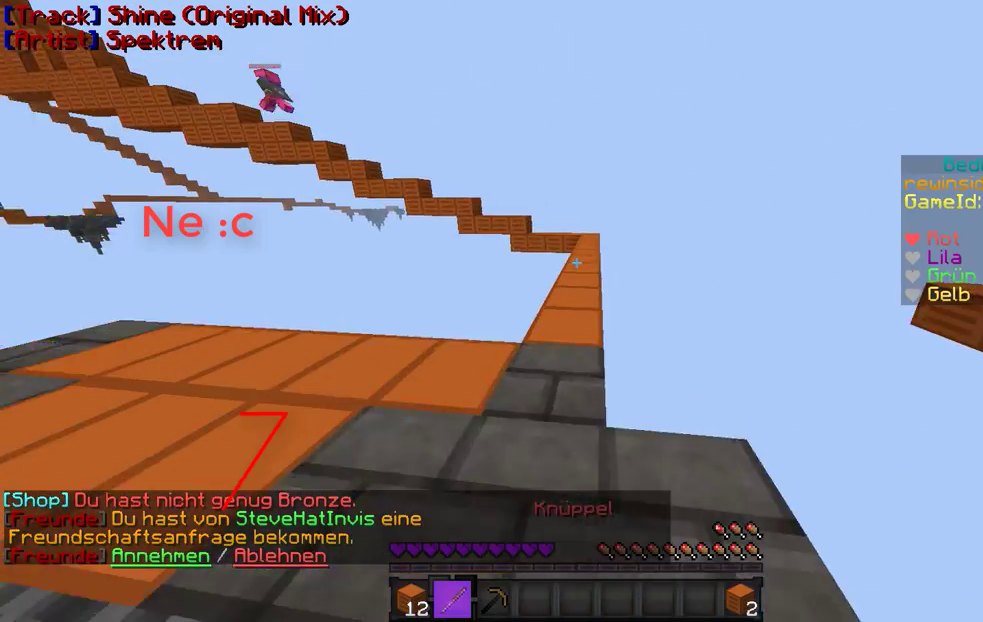
{"keys": ["w"], "mouse": [], "events": []}
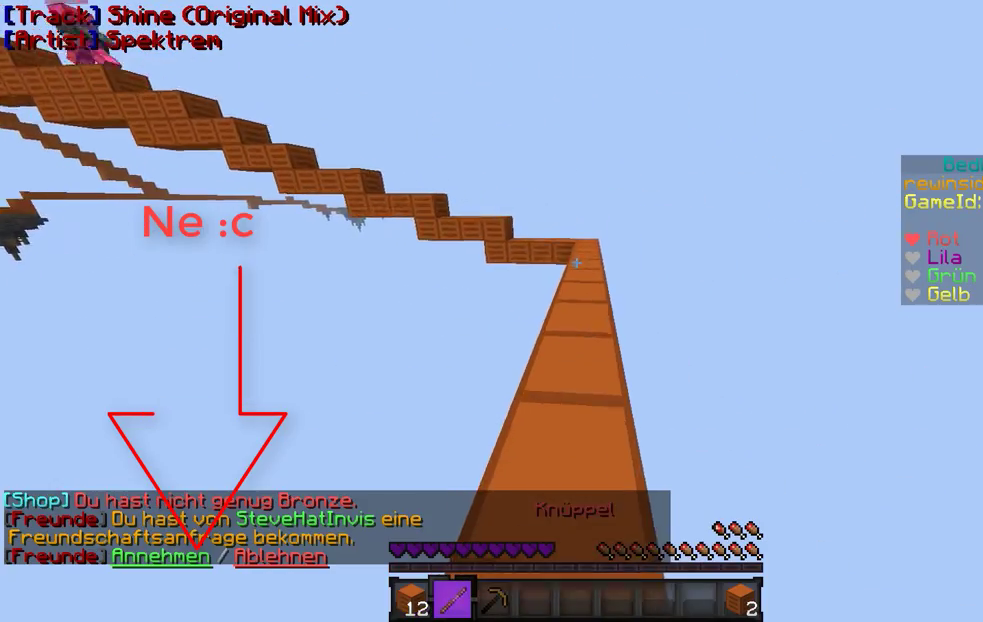
{"keys": ["w"], "mouse": [], "events": []}
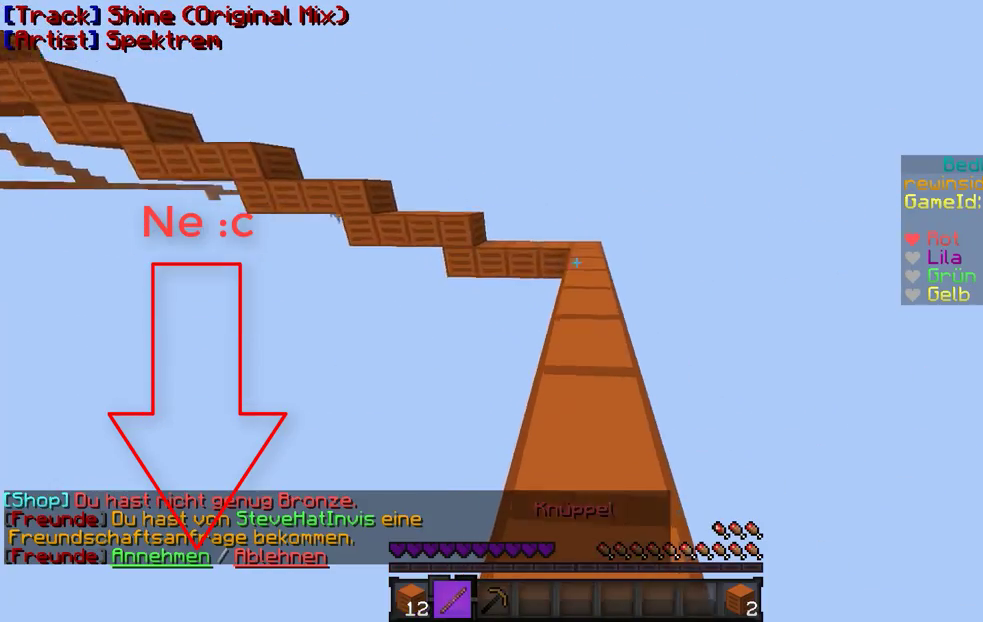
{"keys": ["w"], "mouse": [], "events": []}
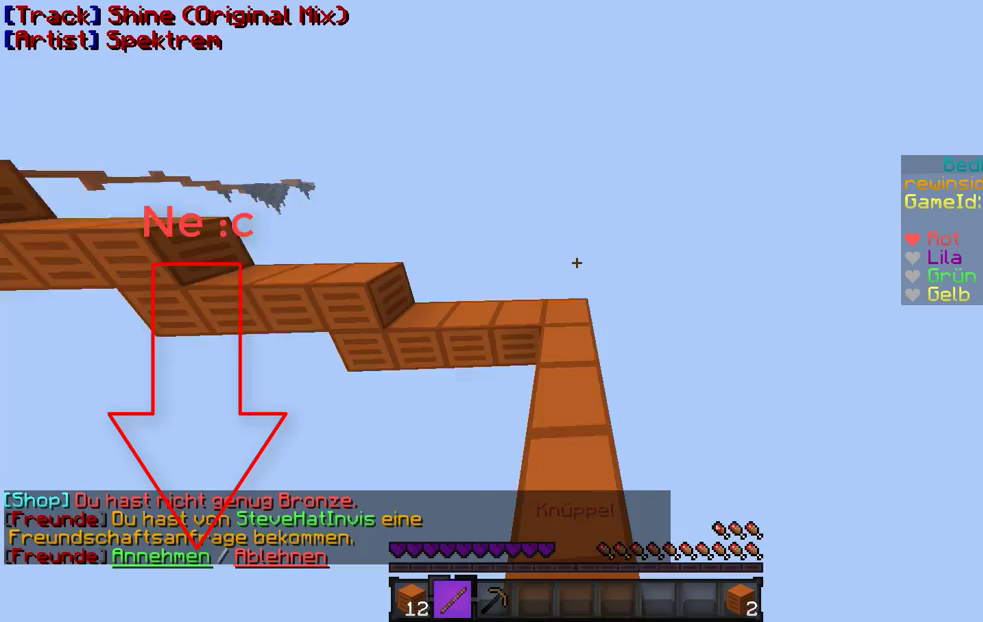
{"keys": ["w"], "mouse": [], "events": []}
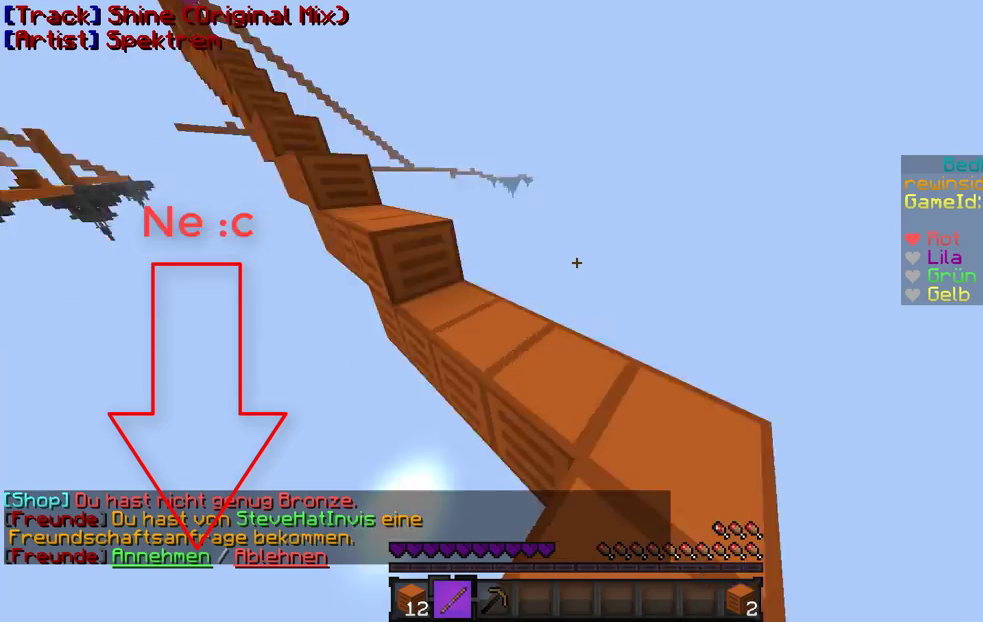
{"keys": ["w"], "mouse": [], "events": []}
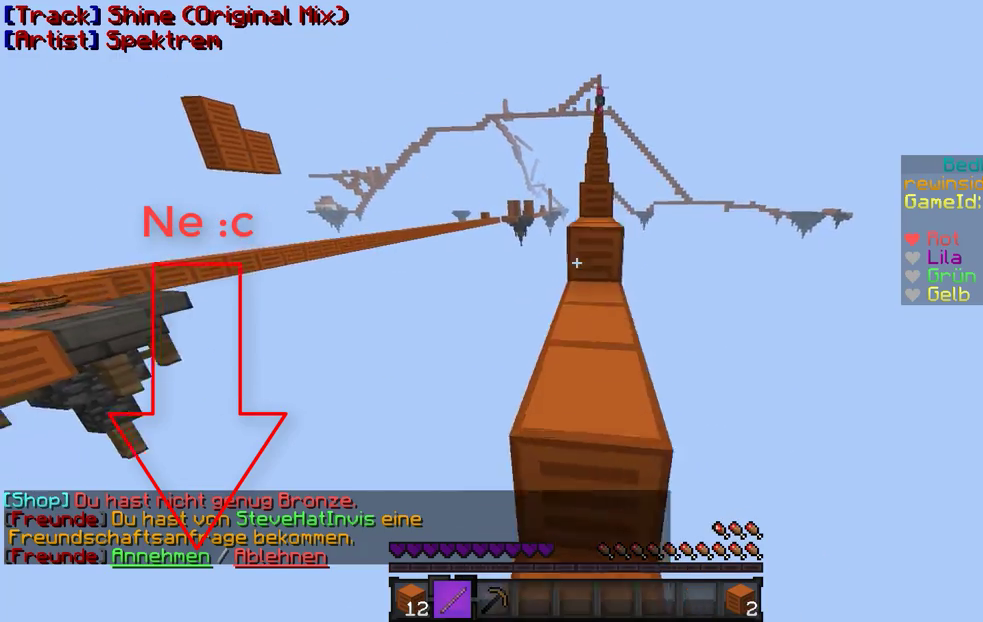
{"keys": ["w"], "mouse": [], "events": []}
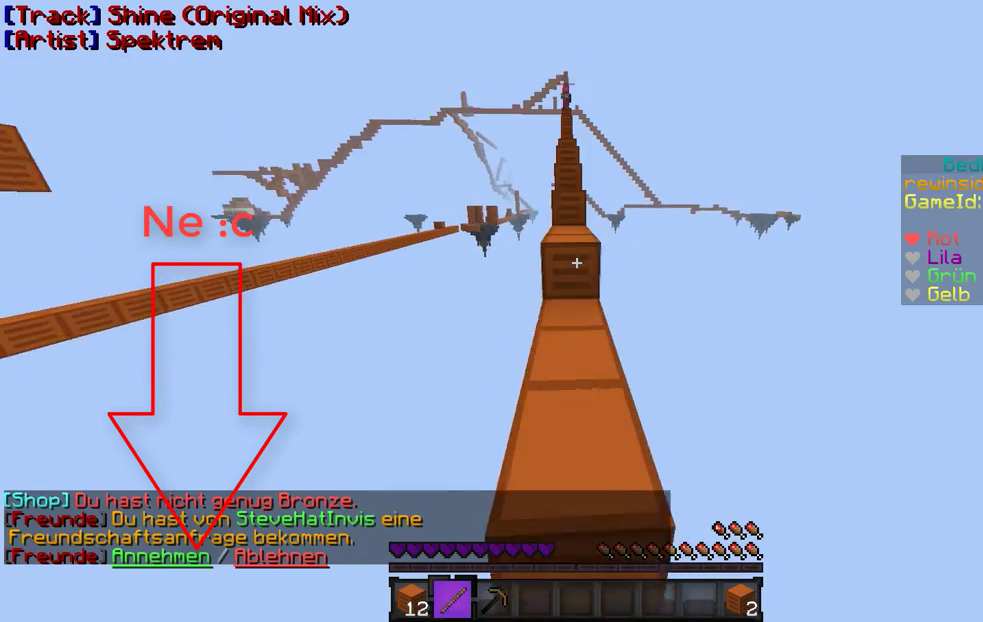
{"keys": ["w"], "mouse": ["right"], "events": [[500, "mouse_right", "down"]]}
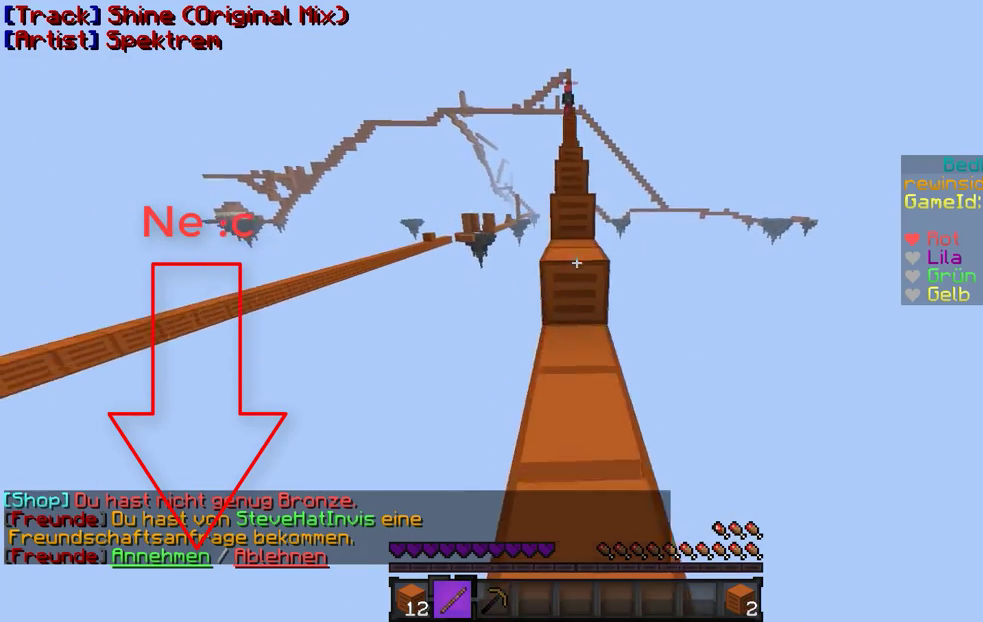
{"keys": [], "mouse": ["right"], "events": [[100, "mouse_left", "down"], [167, "mouse_left", "up"], [300, "w", "up"], [367, "mouse_left", "down"], [400, "mouse_left", "up"]]}
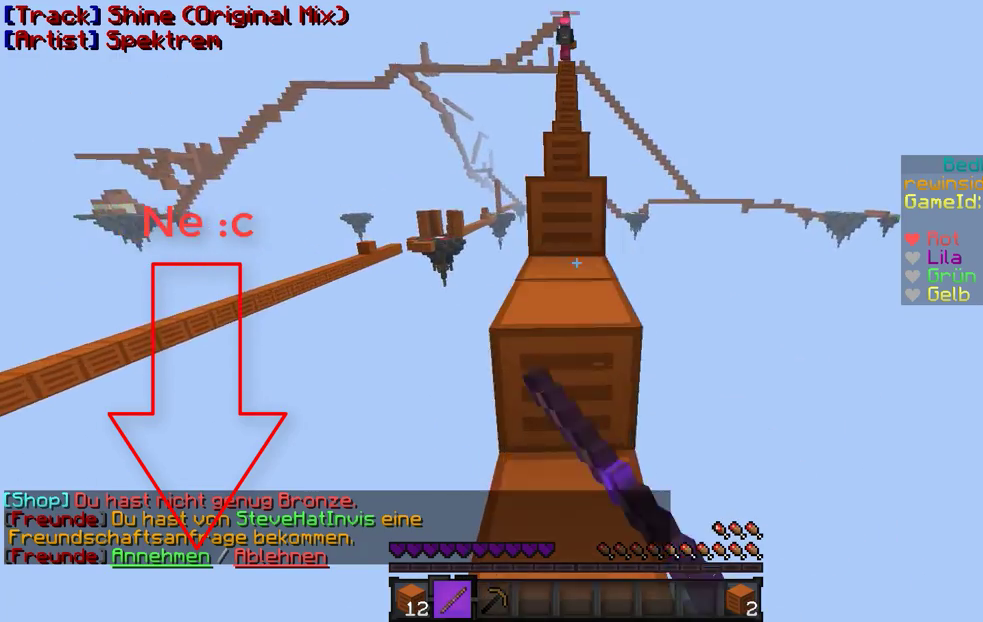
{"keys": ["w"], "mouse": [], "events": [[100, "w", "down"], [500, "mouse_right", "up"]]}
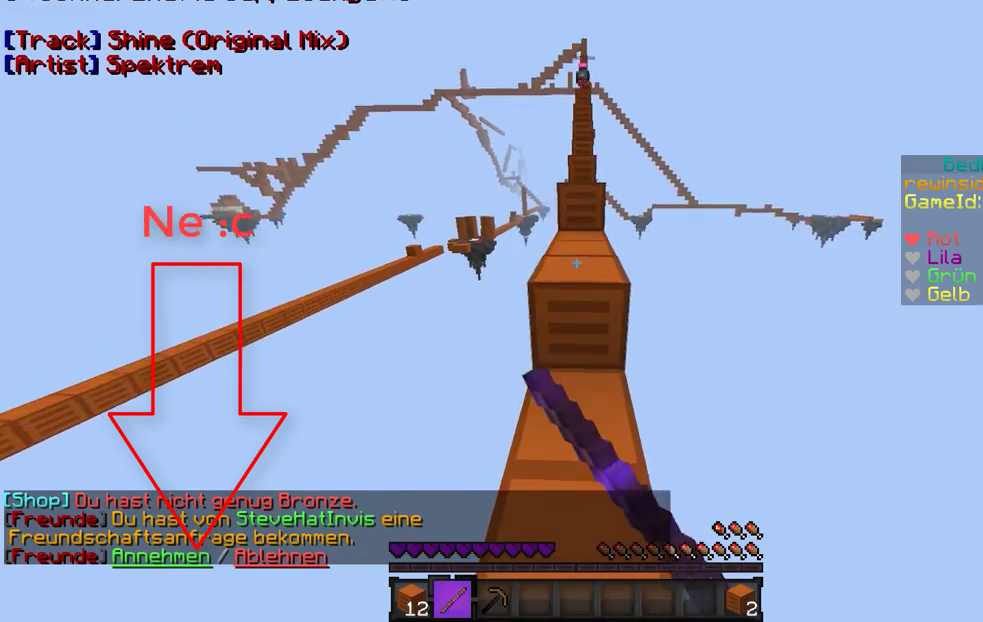
{"keys": ["w"], "mouse": ["left", "right"], "events": [[100, "mouse_right", "down"], [200, "mouse_left", "down"], [267, "mouse_left", "up"], [300, "mouse_right", "up"], [367, "mouse_right", "down"], [500, "mouse_left", "down"]]}
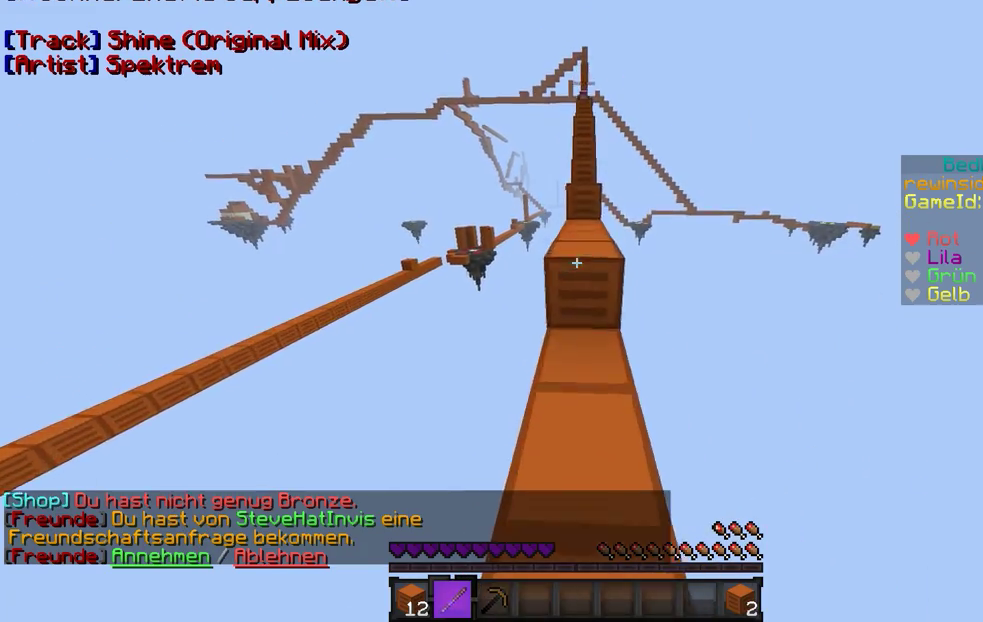
{"keys": ["w"], "mouse": ["right"], "events": [[67, "mouse_left", "up"], [67, "mouse_right", "up"], [167, "mouse_right", "down"]]}
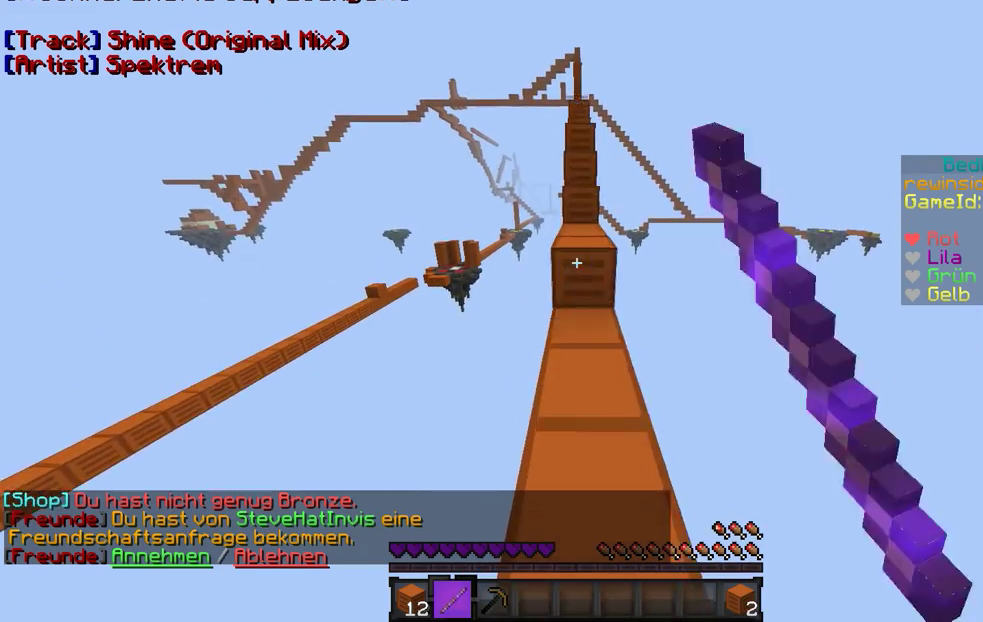
{"keys": ["w"], "mouse": ["left", "right"], "events": [[100, "mouse_right", "up"], [167, "mouse_right", "down"], [300, "mouse_right", "up"], [467, "mouse_right", "down"], [500, "mouse_left", "down"]]}
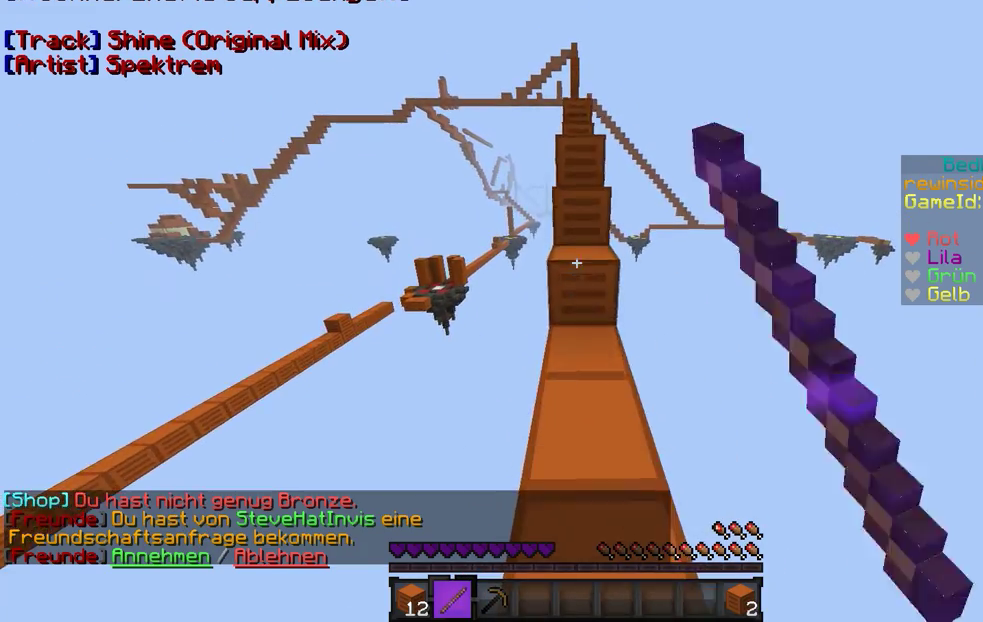
{"keys": ["w"], "mouse": ["right"], "events": [[67, "mouse_left", "up"], [67, "mouse_right", "up"], [200, "mouse_right", "down"], [267, "mouse_left", "down"], [300, "mouse_left", "up"], [300, "mouse_right", "up"], [467, "mouse_right", "down"]]}
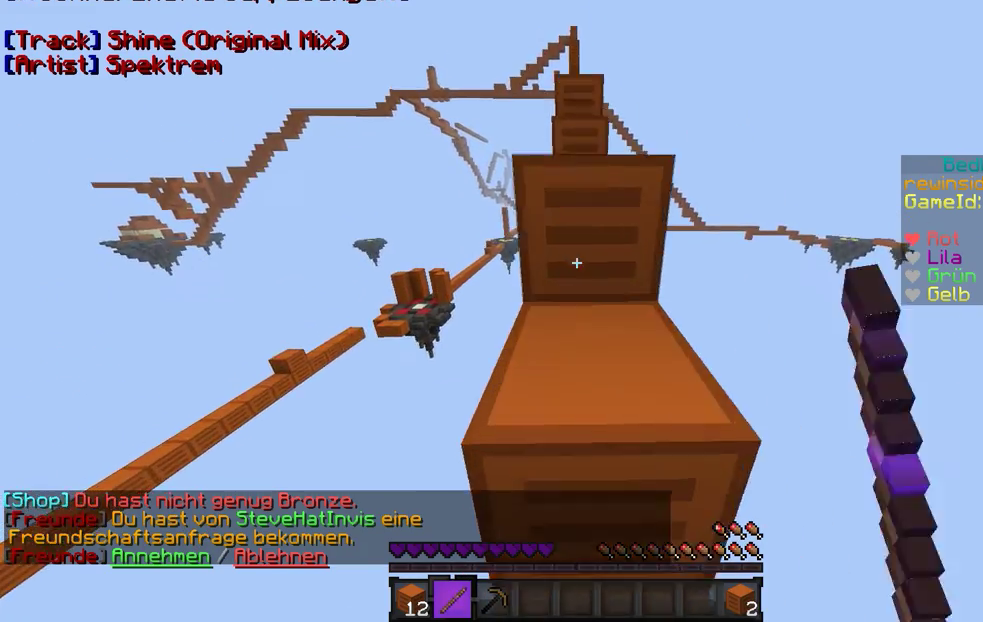
{"keys": ["w"], "mouse": [], "events": [[67, "mouse_right", "up"]]}
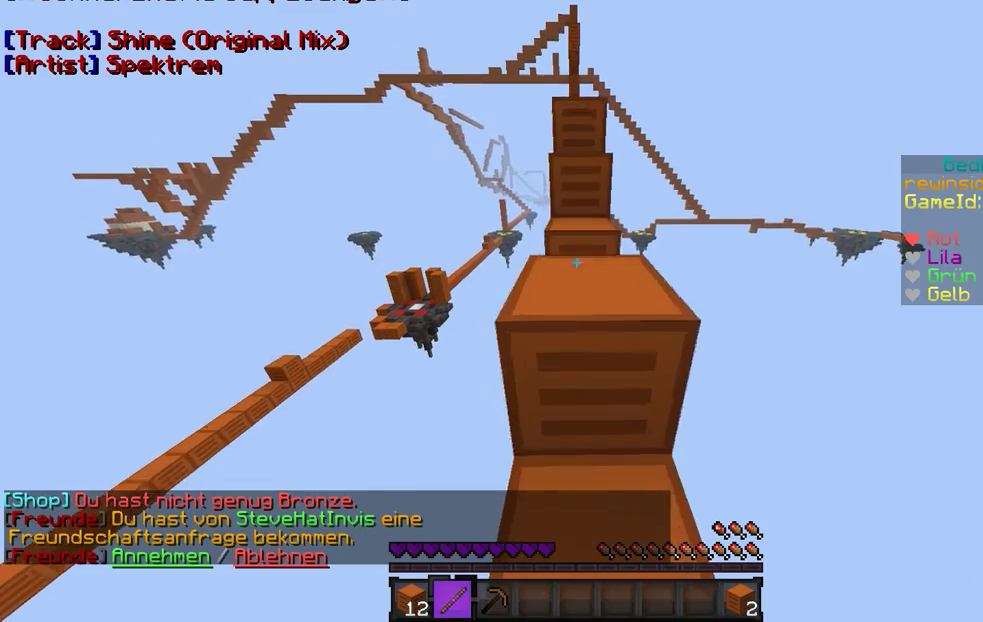
{"keys": ["w"], "mouse": [], "events": []}
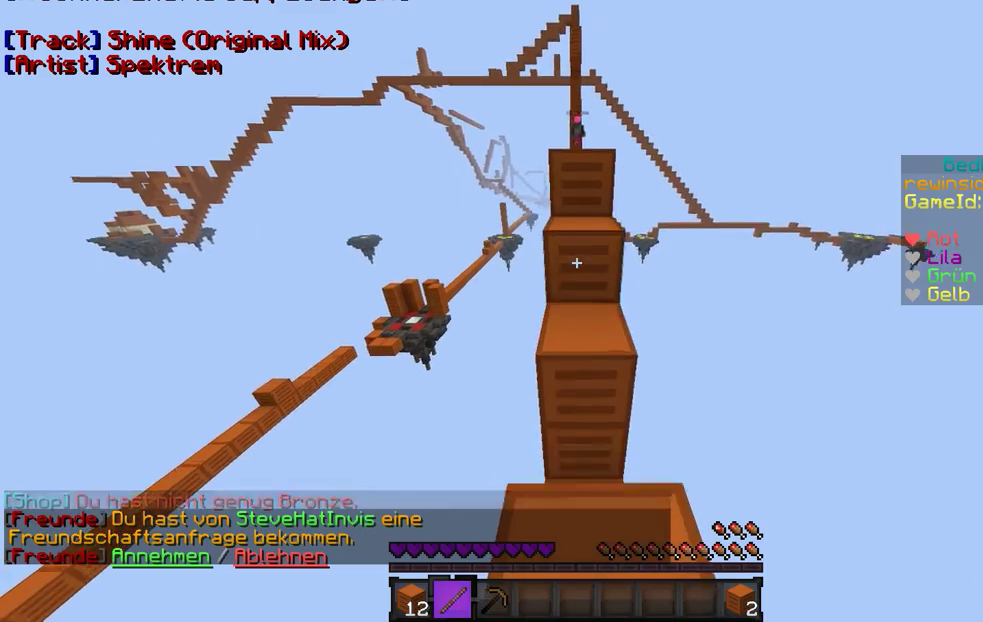
{"keys": [], "mouse": [], "events": [[500, "w", "up"]]}
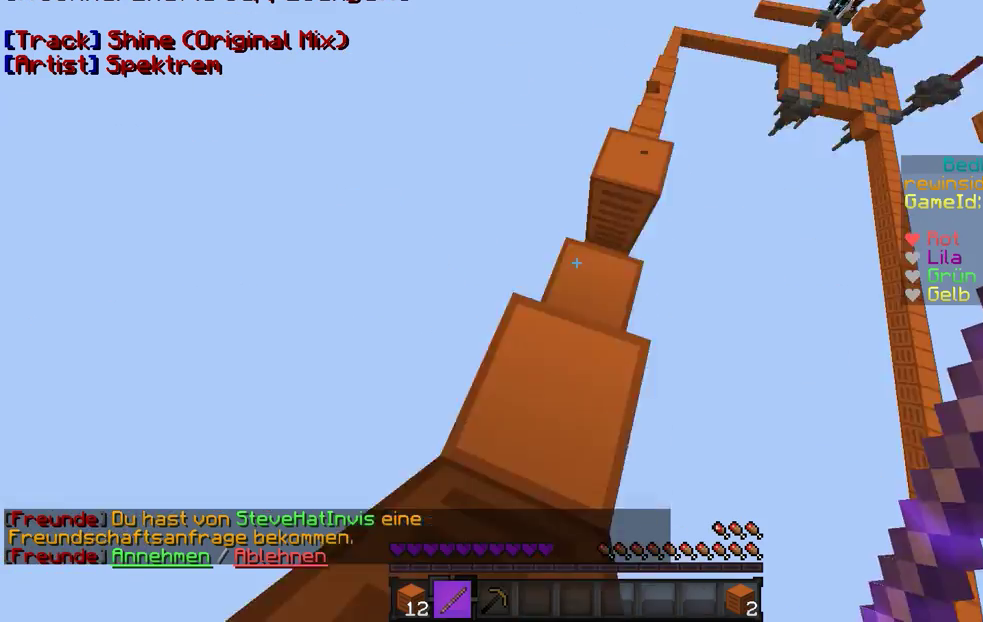
{"keys": ["w"], "mouse": [], "events": [[267, "w", "down"]]}
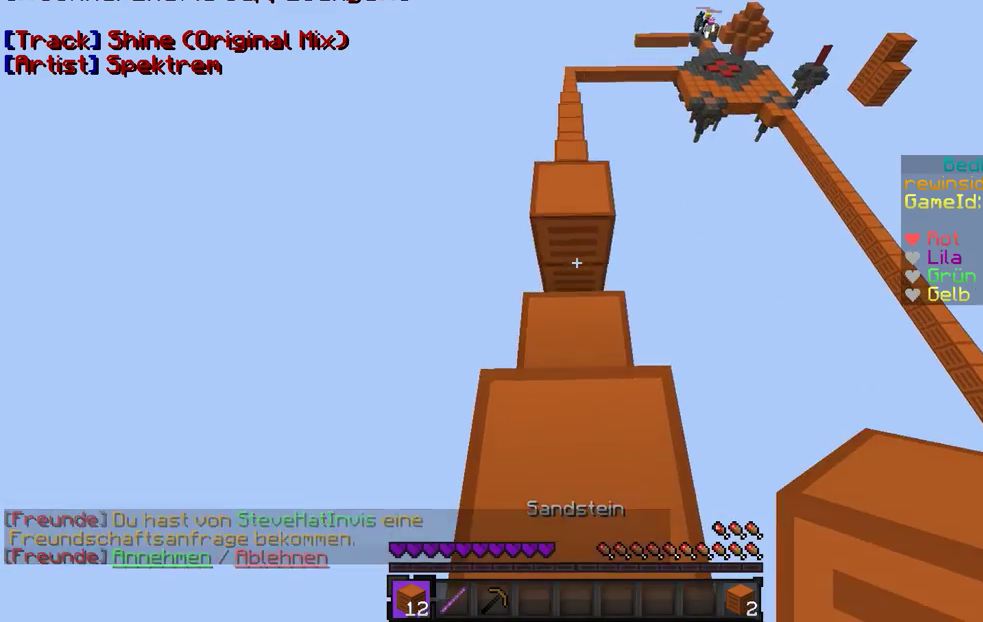
{"keys": [], "mouse": [], "events": [[167, "mouse_right", "down"], [167, "w", "up"], [300, "mouse_right", "up"]]}
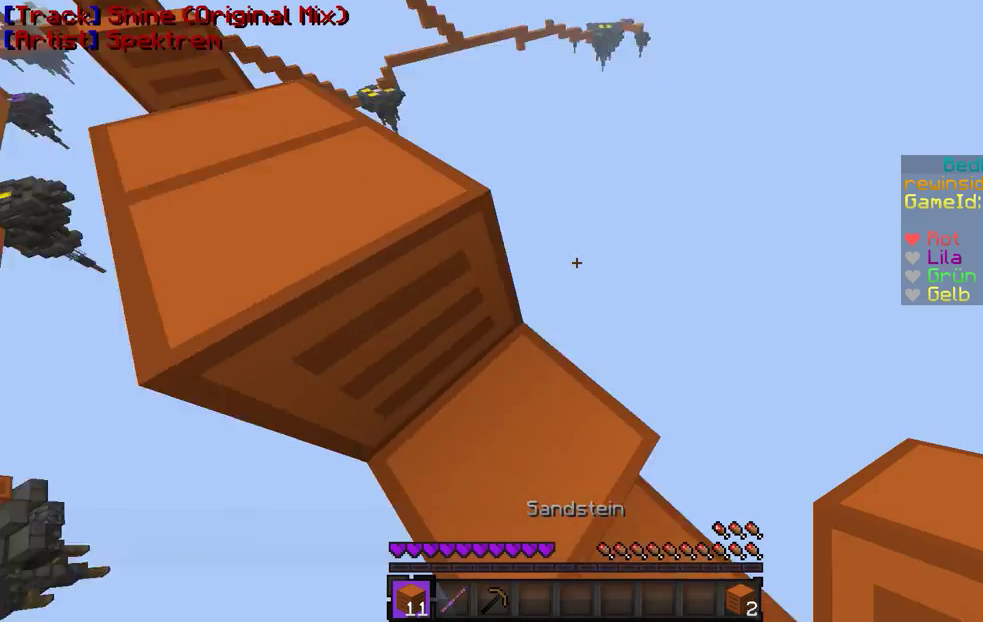
{"keys": ["w"], "mouse": [], "events": [[267, "w", "down"]]}
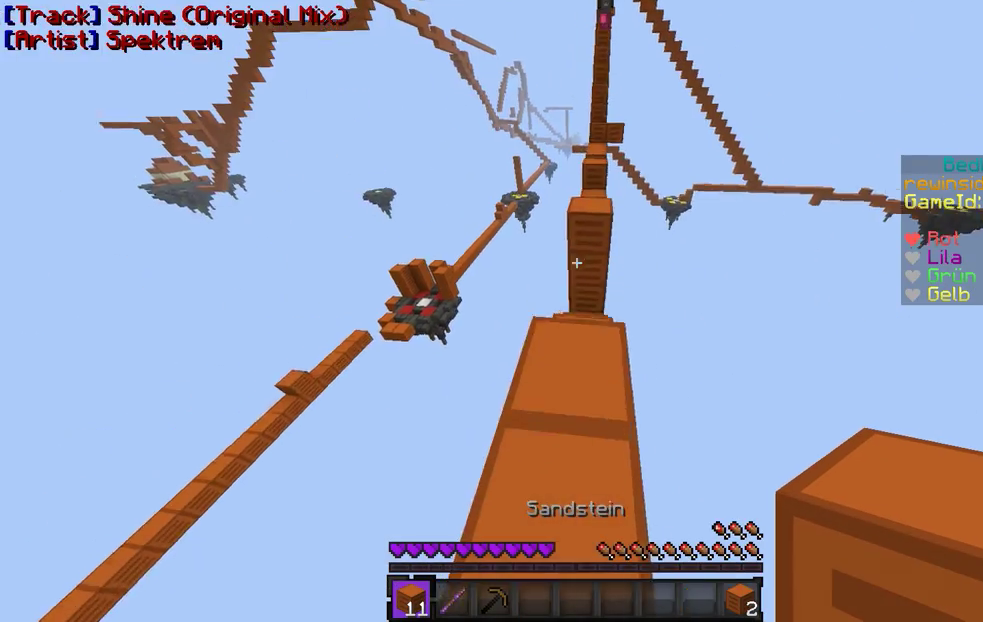
{"keys": ["w"], "mouse": [], "events": []}
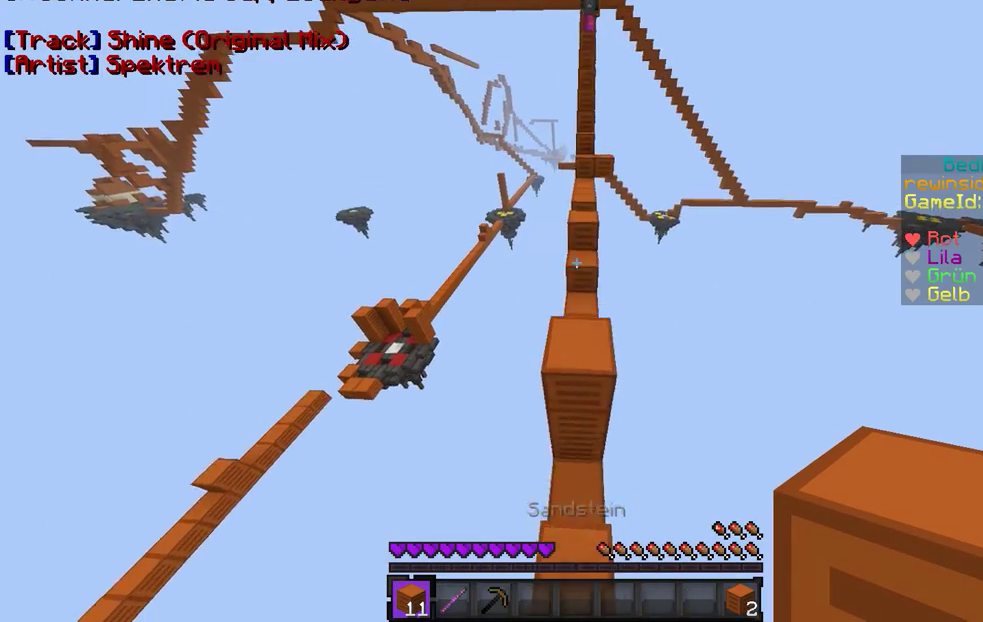
{"keys": ["w"], "mouse": [], "events": []}
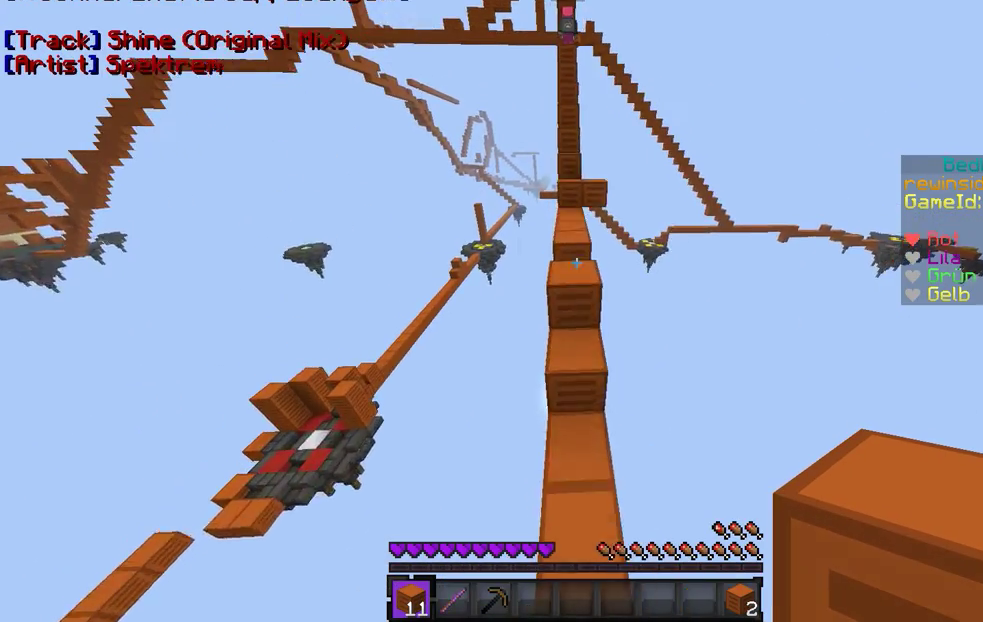
{"keys": ["w"], "mouse": [], "events": []}
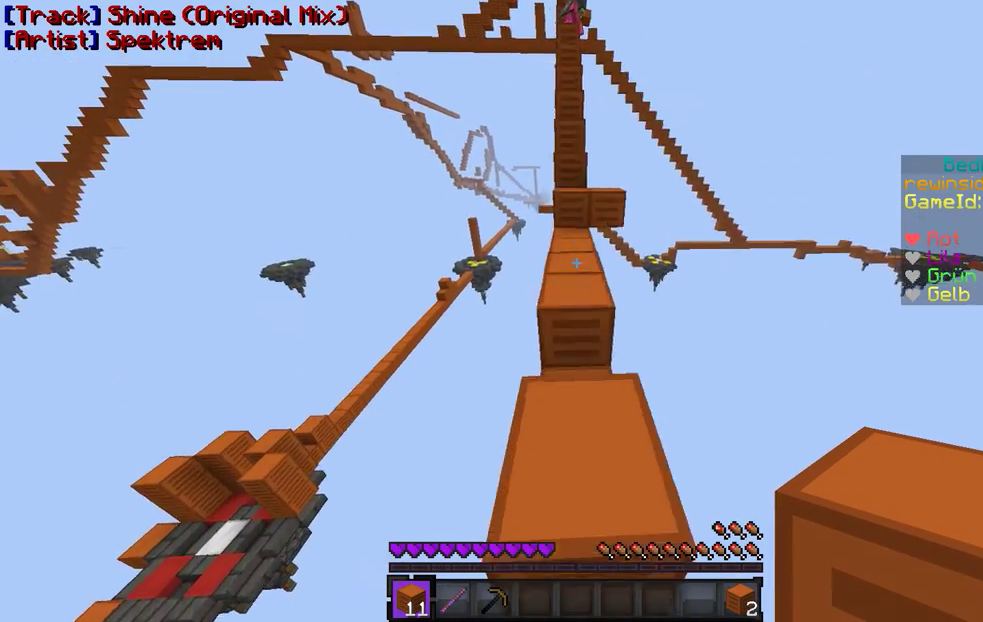
{"keys": ["w"], "mouse": [], "events": []}
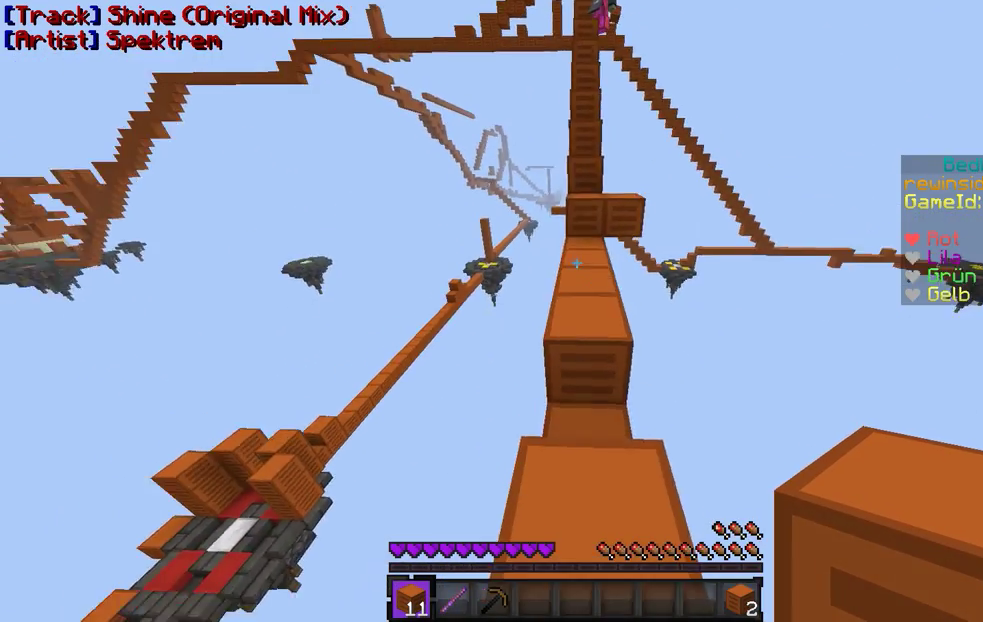
{"keys": ["w"], "mouse": [], "events": []}
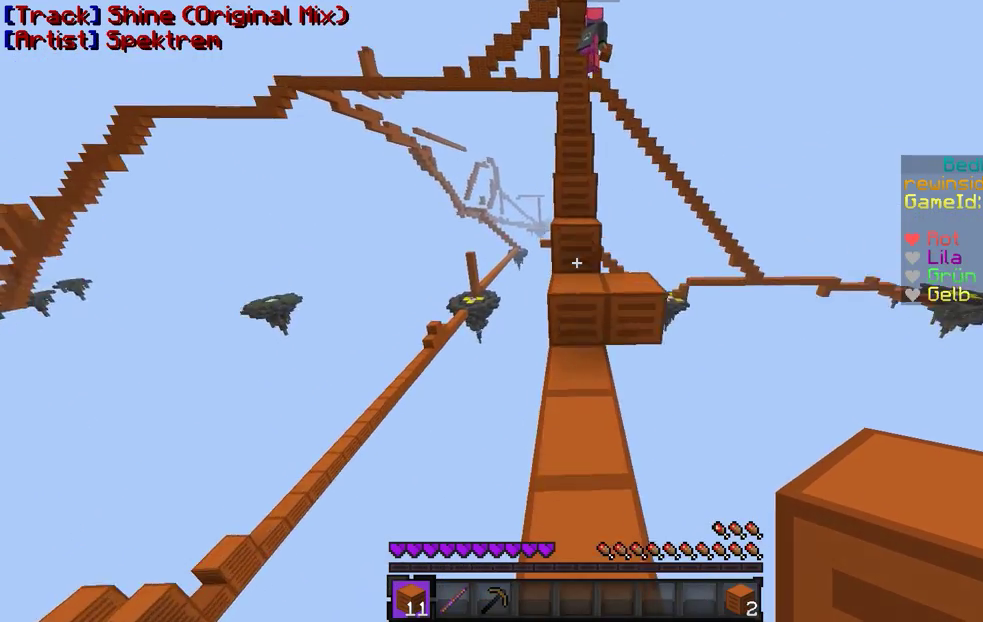
{"keys": ["w"], "mouse": [], "events": []}
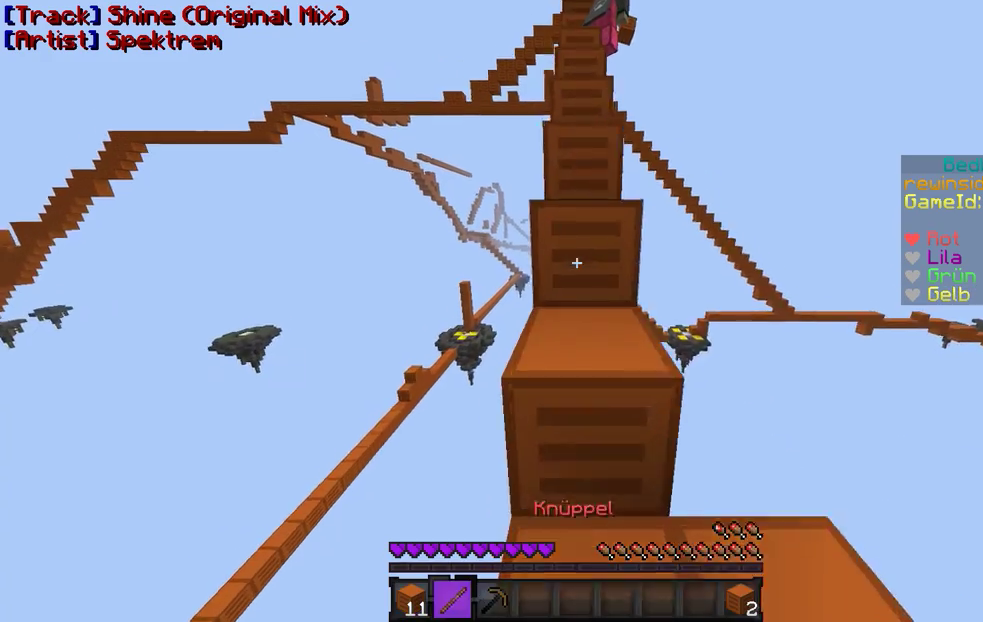
{"keys": ["w"], "mouse": [], "events": []}
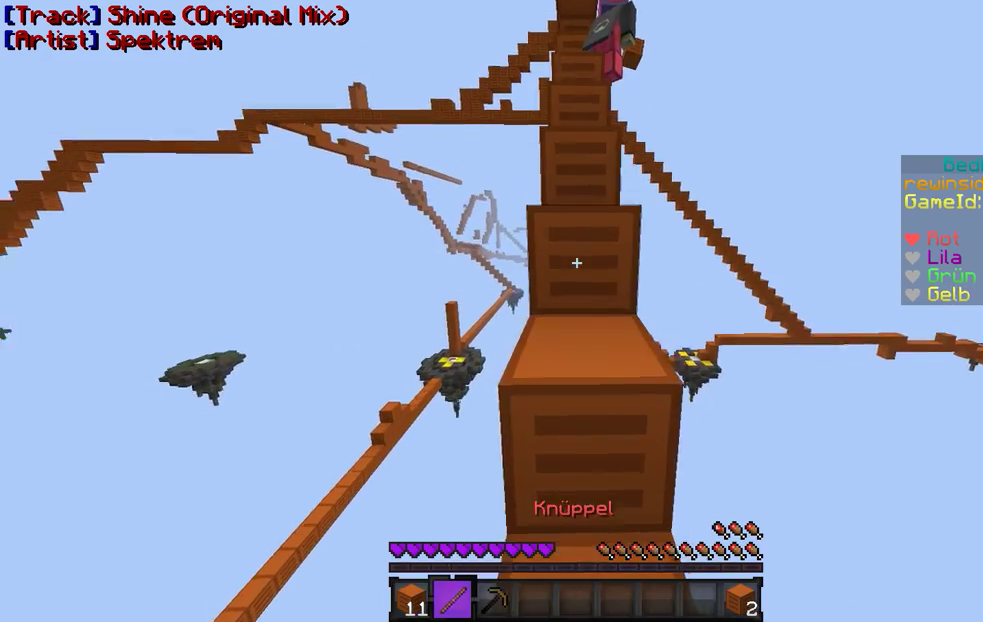
{"keys": ["w"], "mouse": [], "events": []}